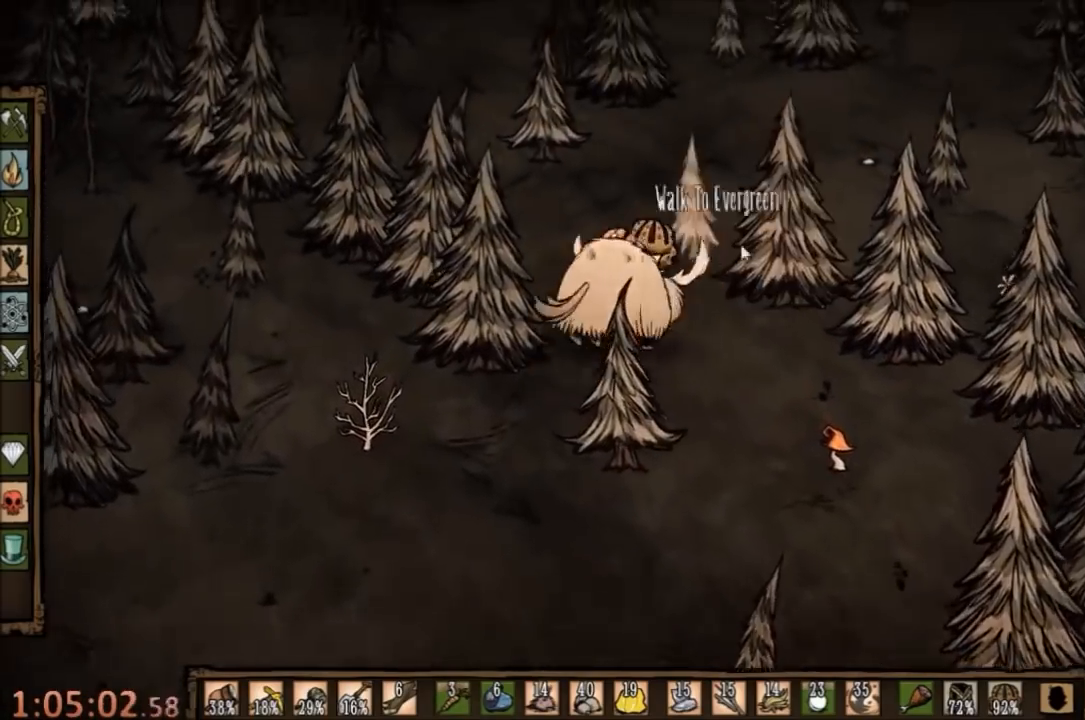
Gameplay with keyboard and mouse; each line is a JSON object with the keys and mouse buttons held at the frame after it. "events" lists presses ("down") and releases ("up") of "1", "2", "3", "4", "5", "a", "c", "ctrl", "d", "e", "f", "q", "r", "s", "shift", "space", "tab", "v", "w", "x", "z", "mouse_left" and "mouse_right" between this image and that frame as [ms after this image, input, new state], when the widget could be followed in between. "mouse_left", "mouse_right" = the "left", "right" buttons of the "mouse" list. No other keys are recorded. Mouse movement is not recorded.
{"keys": ["w"], "mouse": [], "events": []}
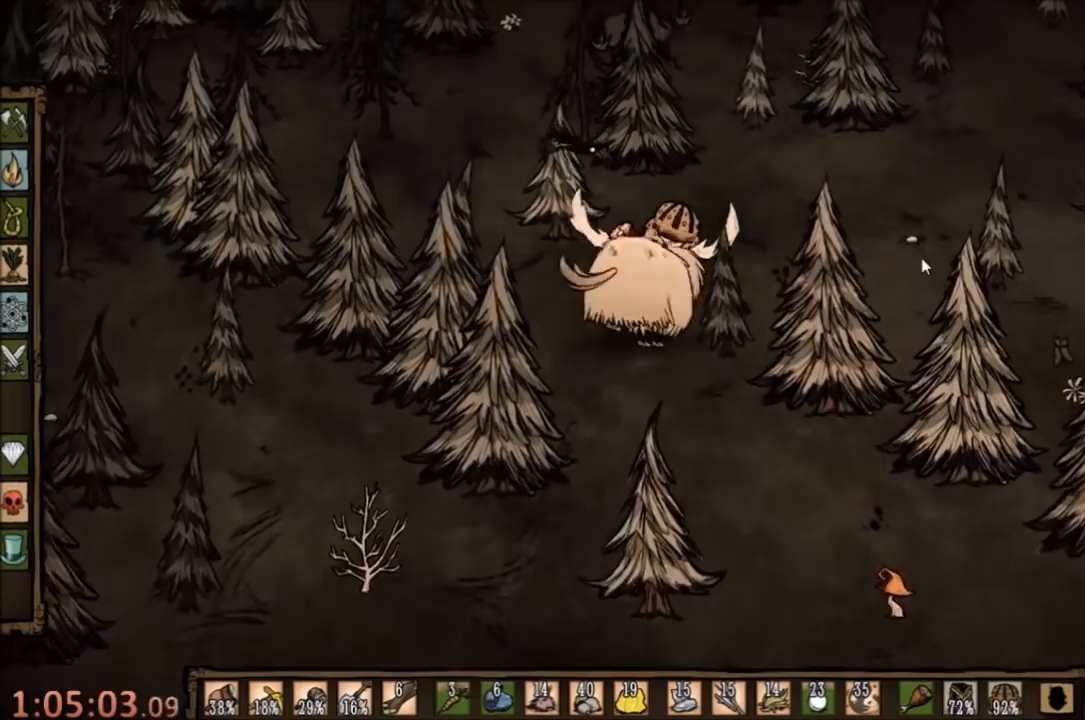
{"keys": ["w"], "mouse": [], "events": []}
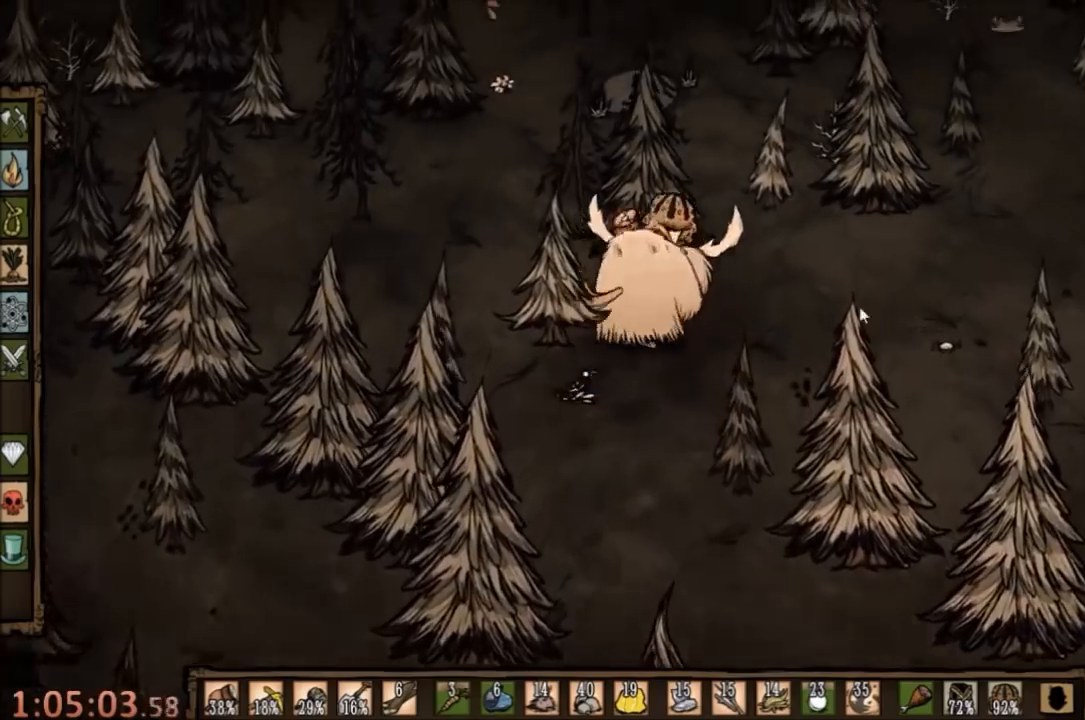
{"keys": ["a", "w"], "mouse": [], "events": [[33, "a", "down"]]}
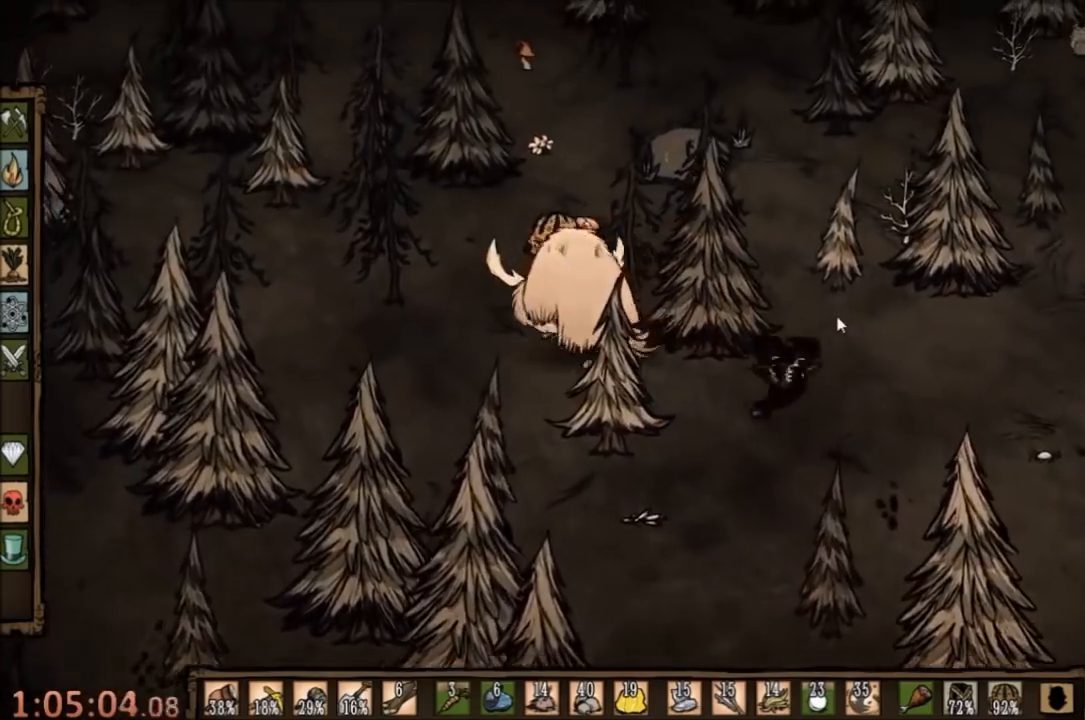
{"keys": ["w"], "mouse": [], "events": [[200, "e", "down"], [233, "a", "up"], [367, "e", "up"]]}
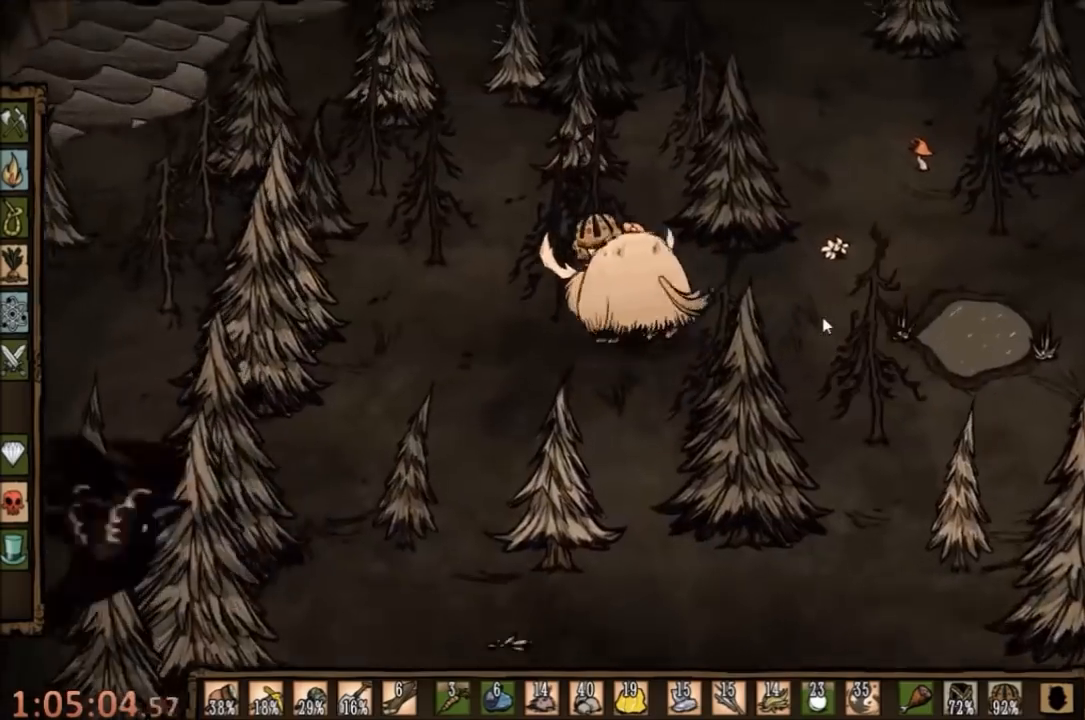
{"keys": ["q", "w"], "mouse": [], "events": [[133, "a", "down"], [200, "a", "up"], [400, "q", "down"]]}
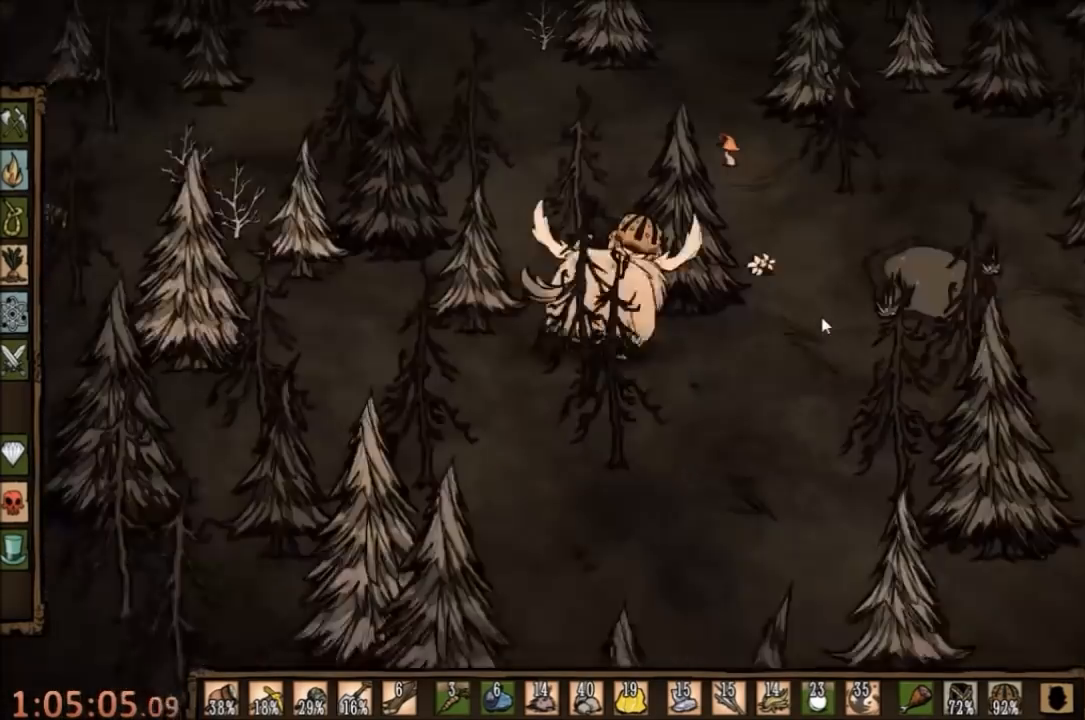
{"keys": ["w"], "mouse": [], "events": [[33, "q", "up"]]}
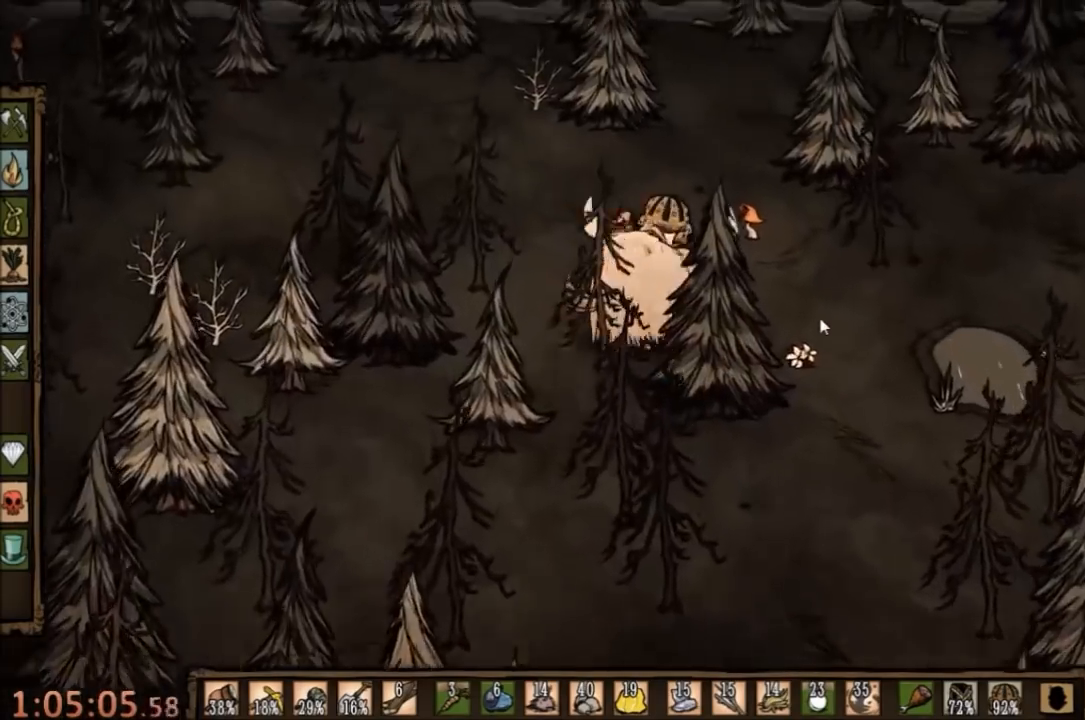
{"keys": ["w"], "mouse": [], "events": [[367, "q", "down"], [500, "q", "up"]]}
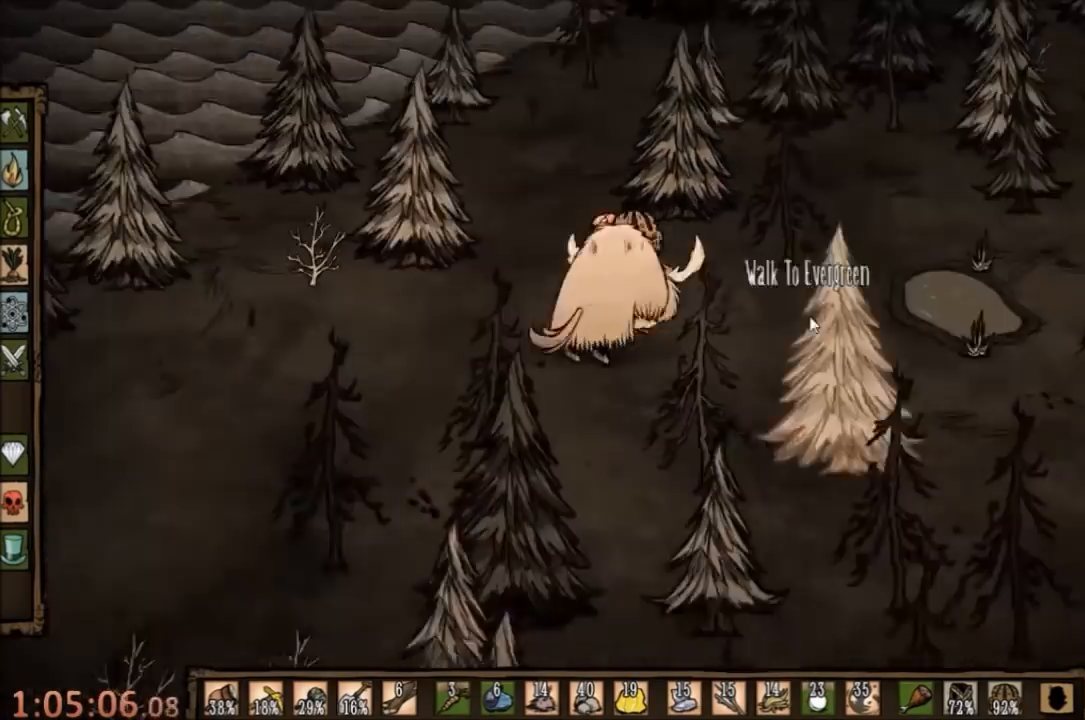
{"keys": ["w"], "mouse": [], "events": [[100, "q", "down"], [233, "q", "up"]]}
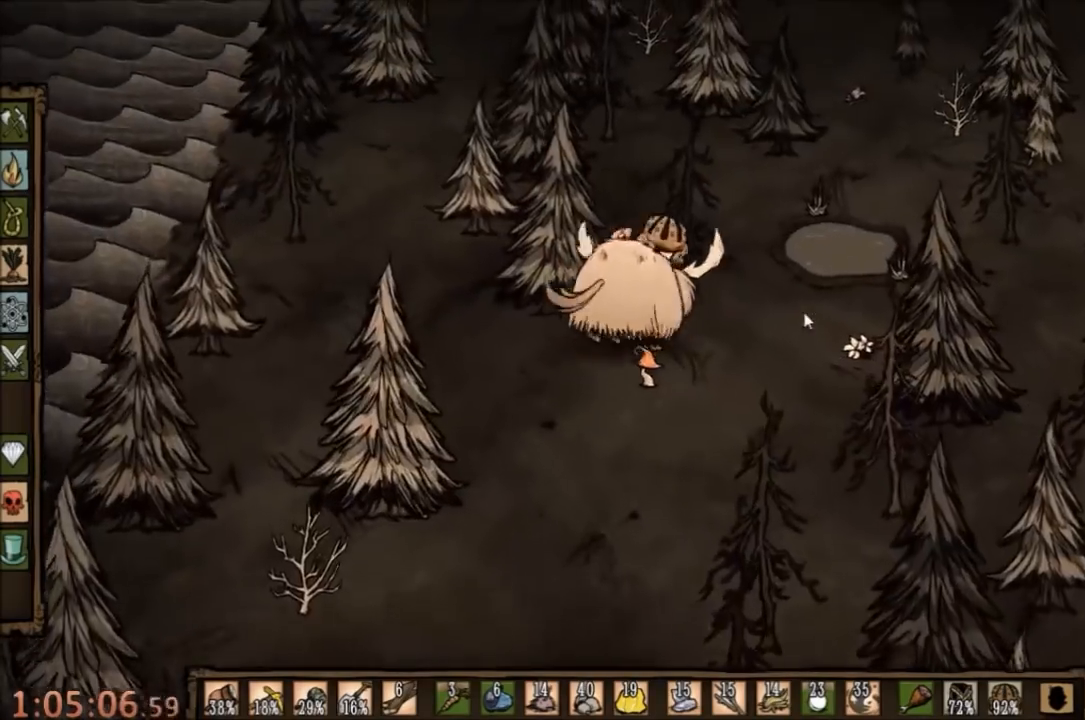
{"keys": ["w"], "mouse": [], "events": []}
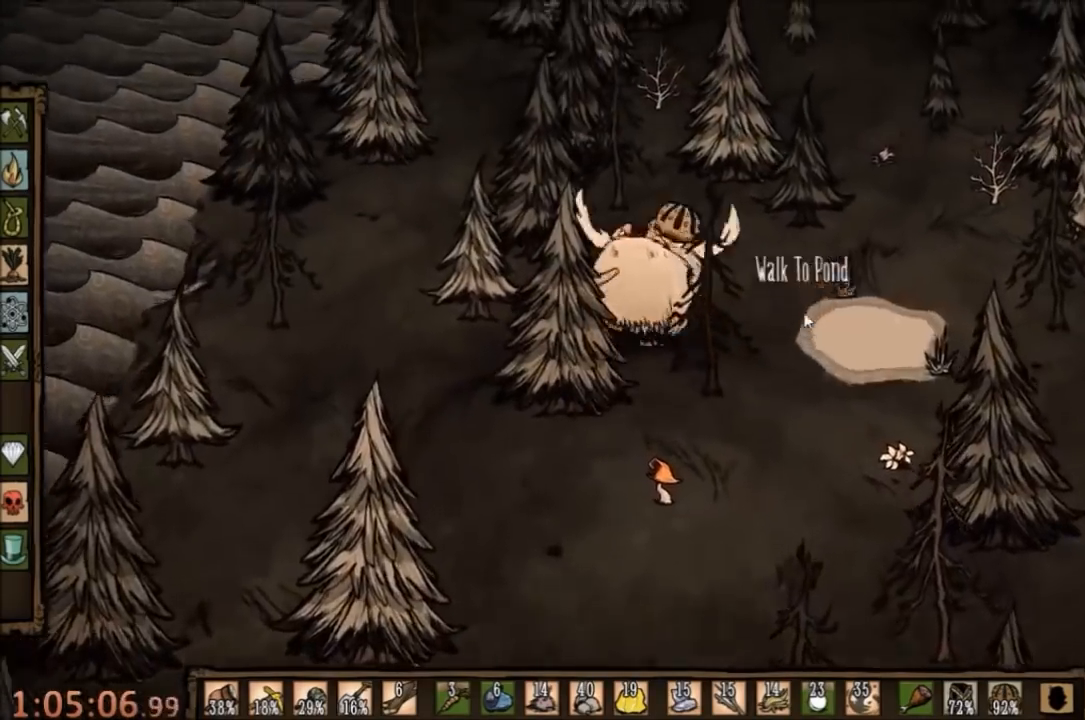
{"keys": ["w"], "mouse": [], "events": [[33, "d", "down"], [300, "d", "up"]]}
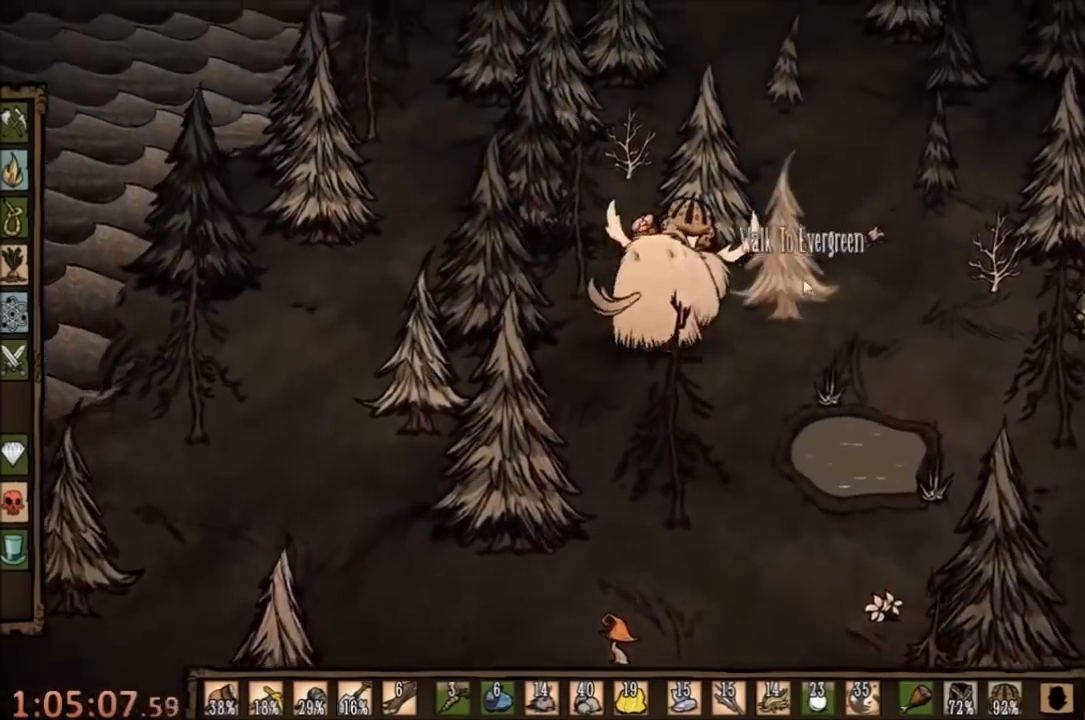
{"keys": [], "mouse": [], "events": [[267, "w", "up"], [300, "mouse_left", "down"], [500, "mouse_left", "up"]]}
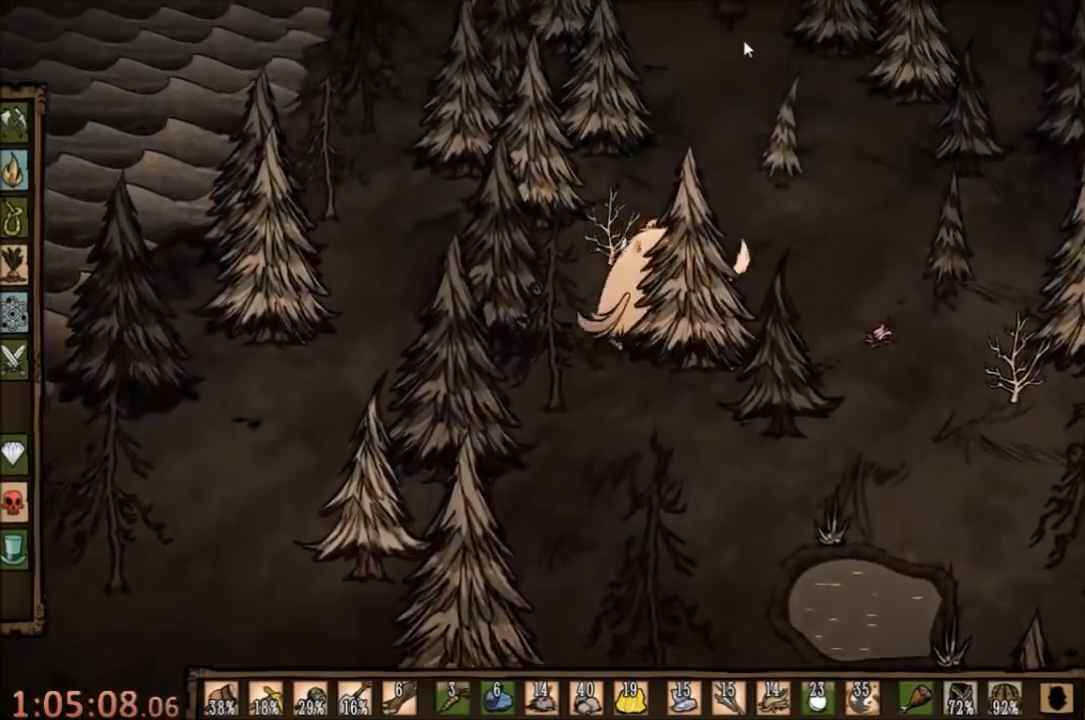
{"keys": [], "mouse": [], "events": [[167, "tab", "down"], [267, "tab", "up"]]}
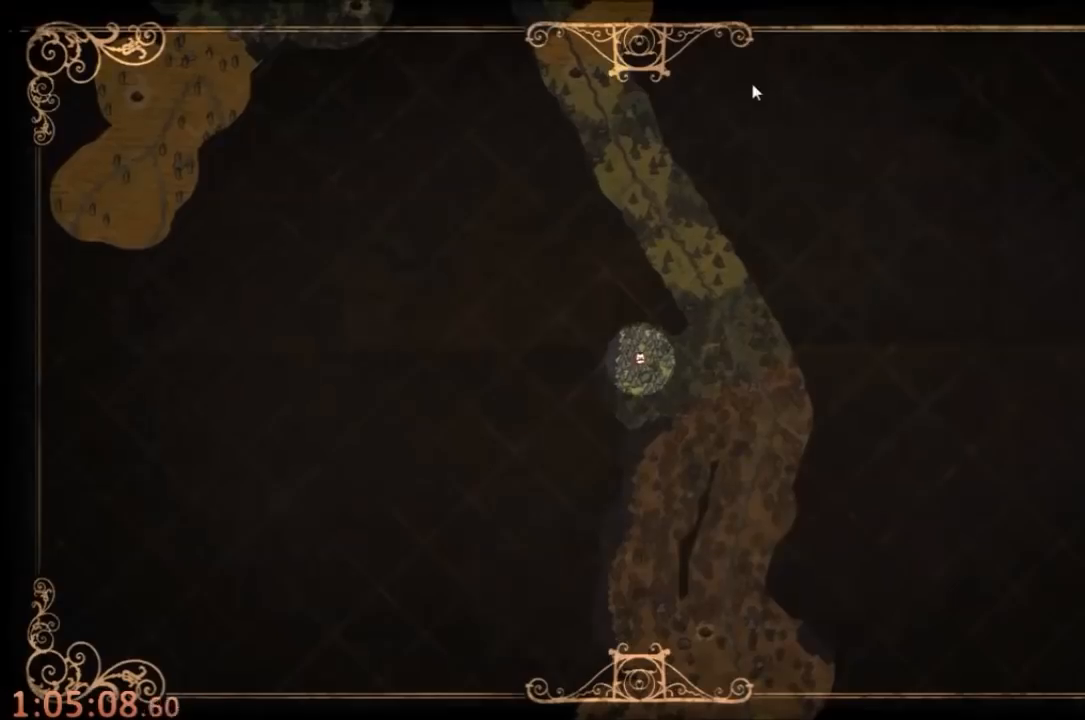
{"keys": [], "mouse": [], "events": []}
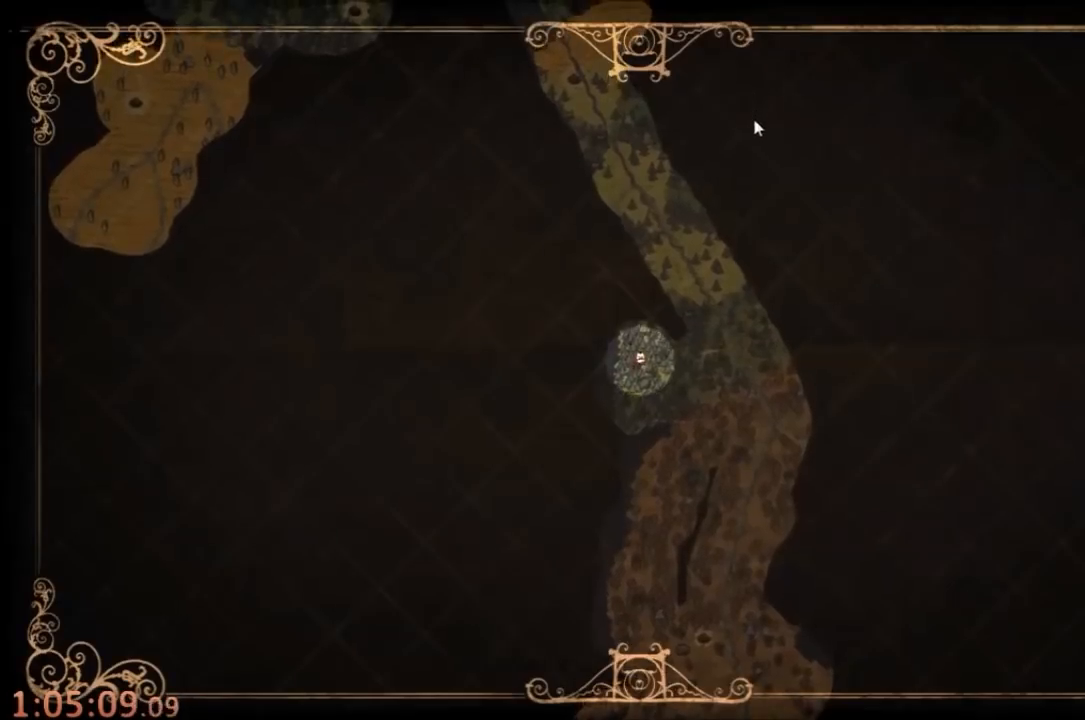
{"keys": ["w"], "mouse": [], "events": [[67, "tab", "down"], [133, "w", "down"], [167, "tab", "up"]]}
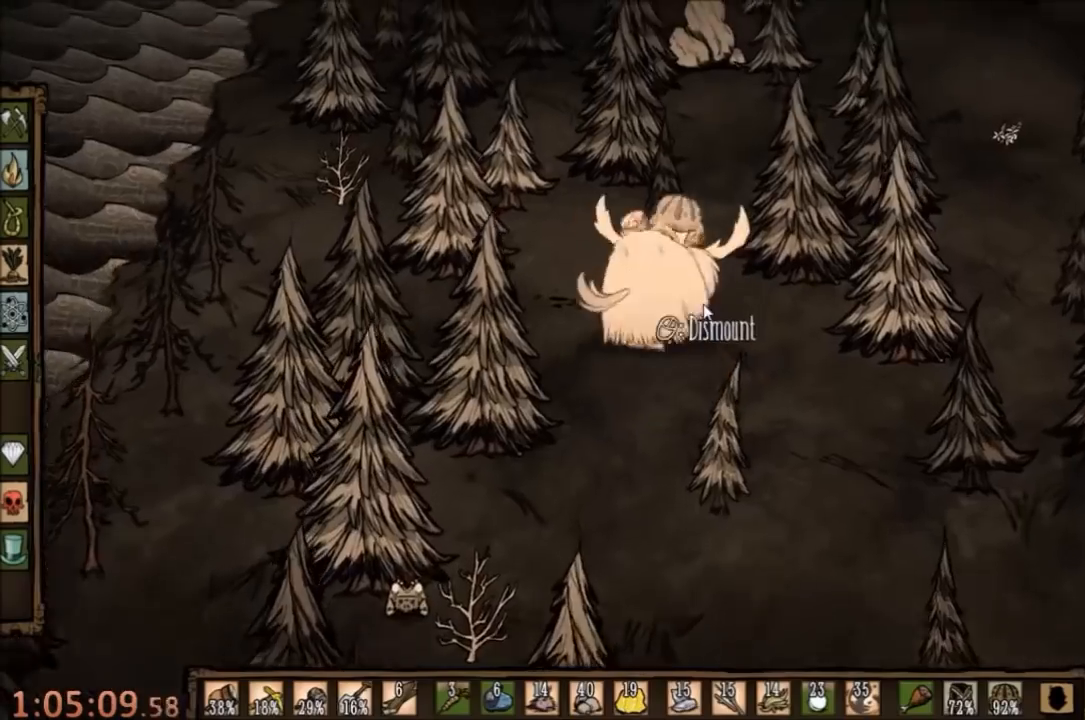
{"keys": ["w"], "mouse": [], "events": []}
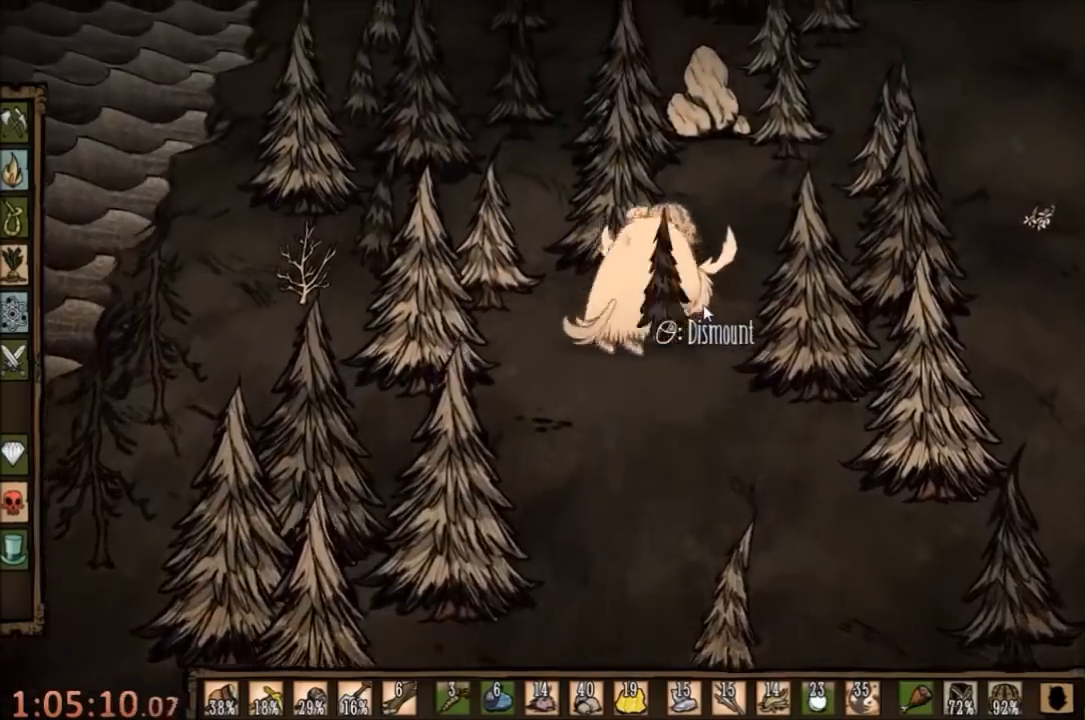
{"keys": ["w"], "mouse": [], "events": []}
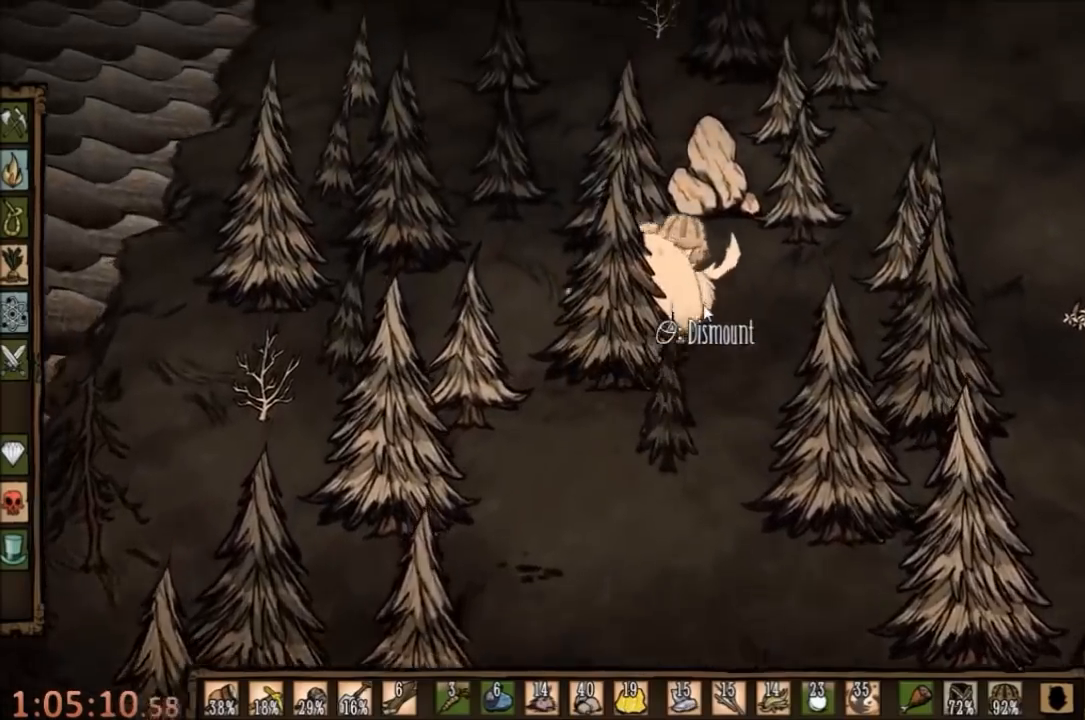
{"keys": ["w"], "mouse": [], "events": []}
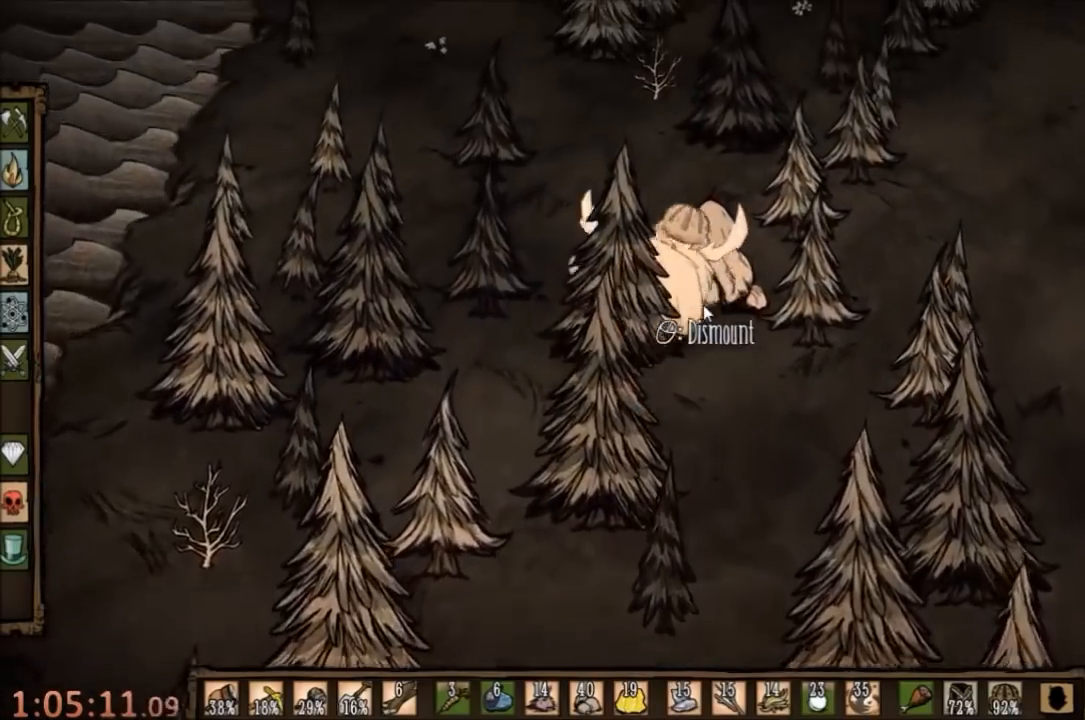
{"keys": ["w"], "mouse": [], "events": []}
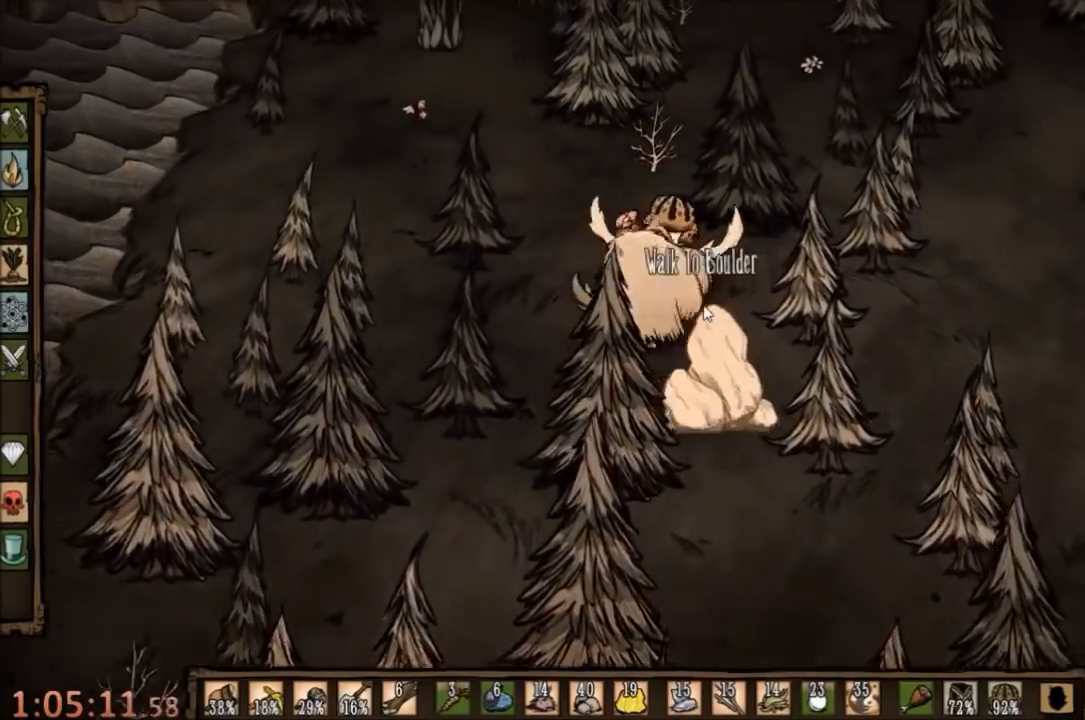
{"keys": ["w"], "mouse": [], "events": []}
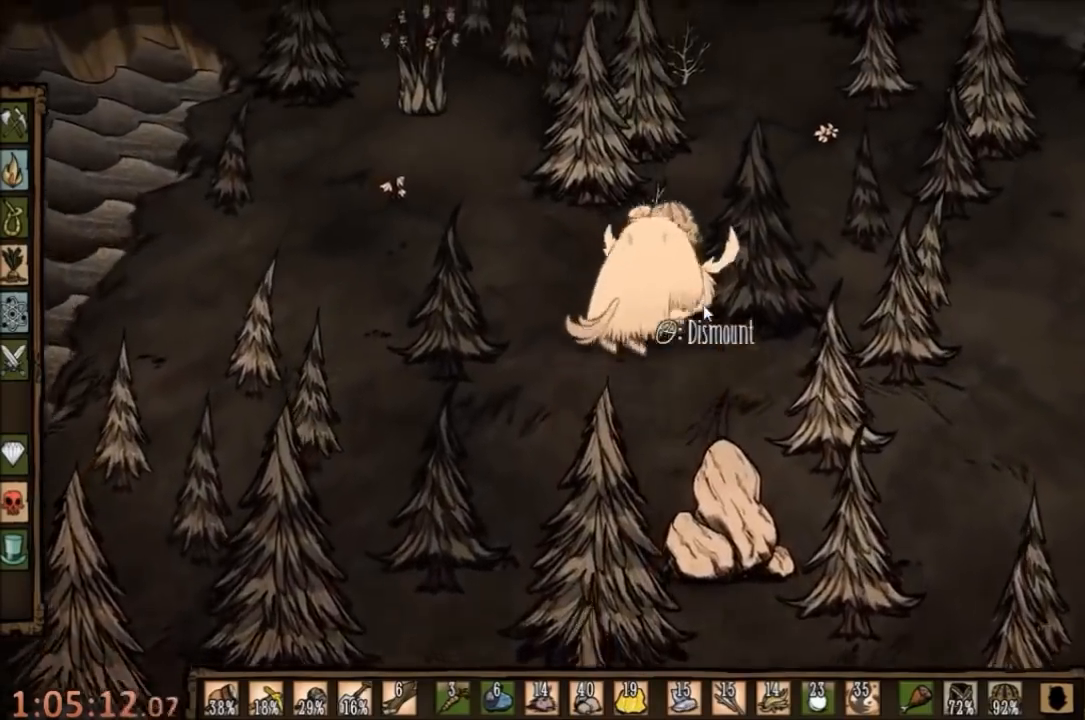
{"keys": ["w"], "mouse": [], "events": []}
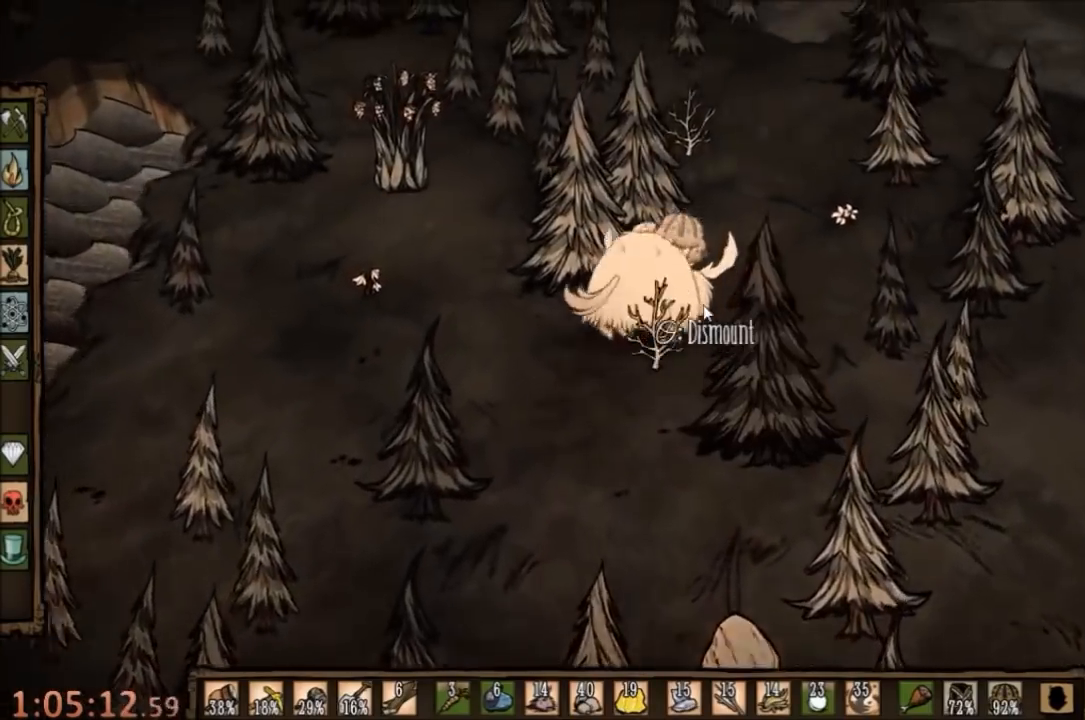
{"keys": ["w"], "mouse": [], "events": []}
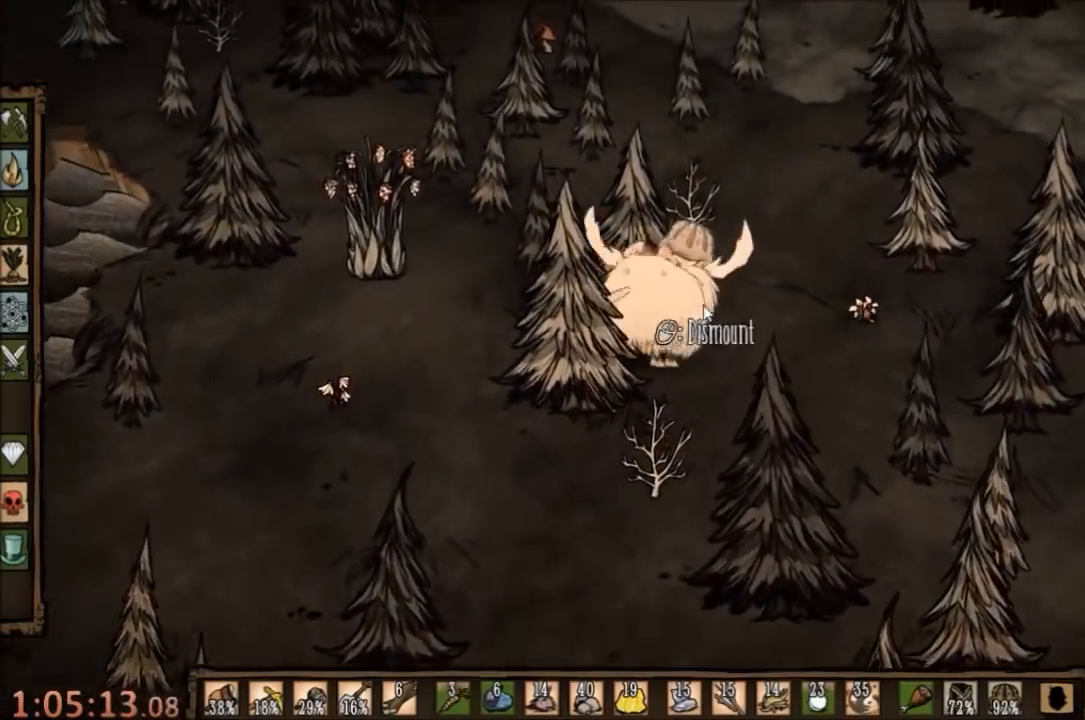
{"keys": ["w"], "mouse": [], "events": [[267, "e", "down"], [333, "e", "up"]]}
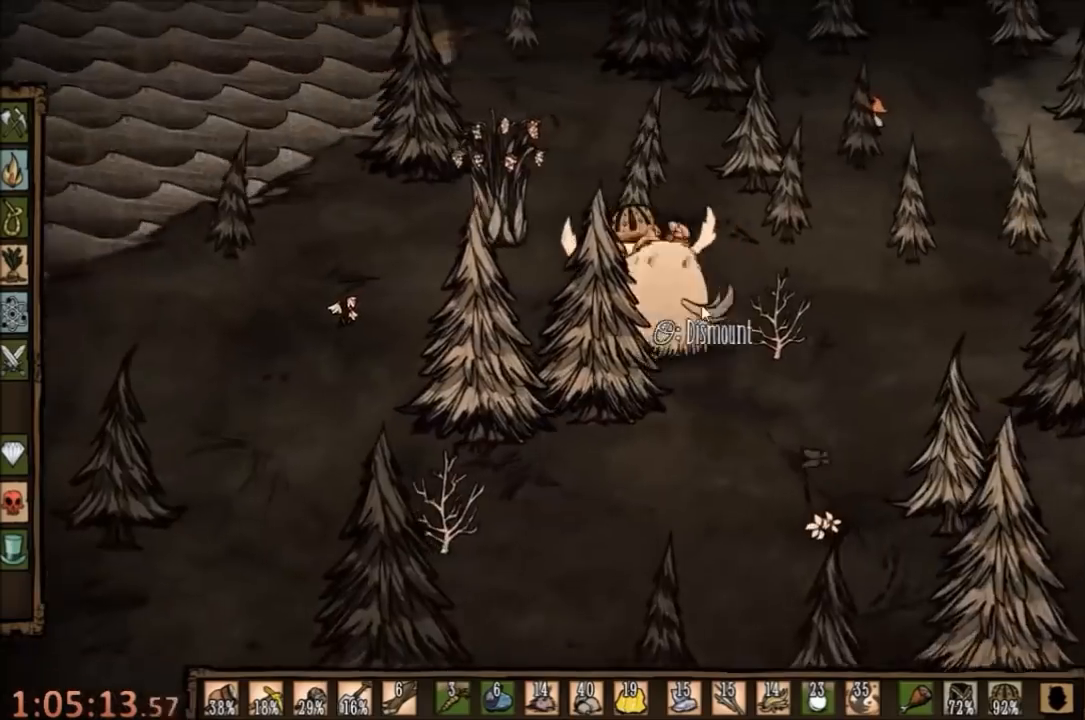
{"keys": ["w"], "mouse": [], "events": []}
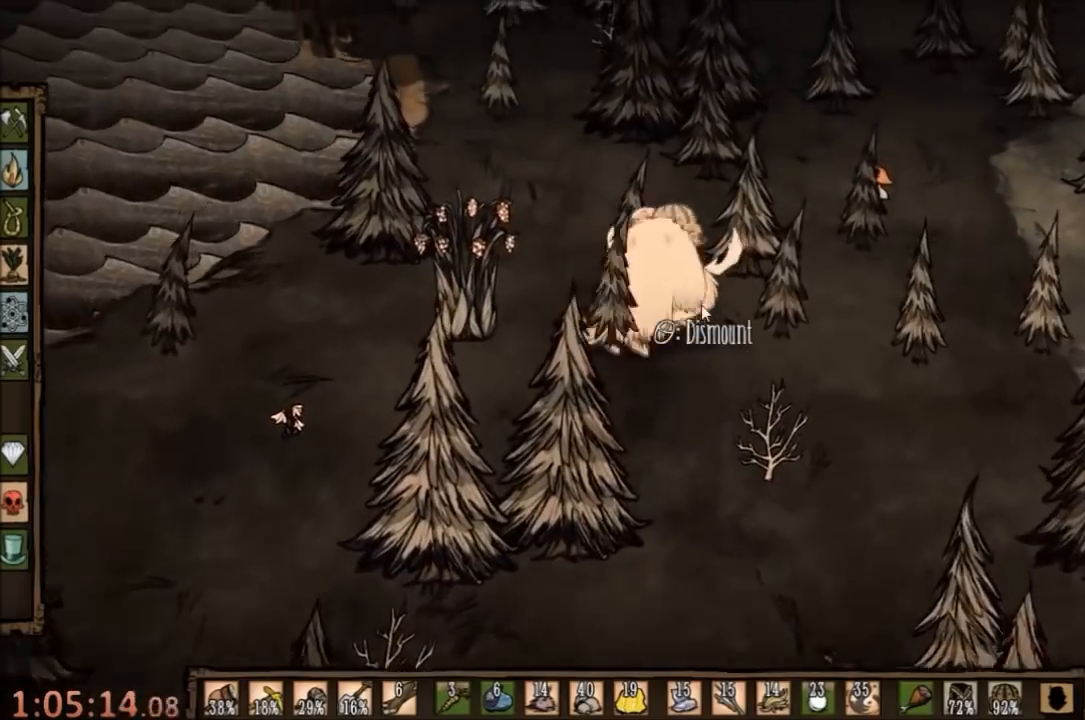
{"keys": ["w"], "mouse": [], "events": []}
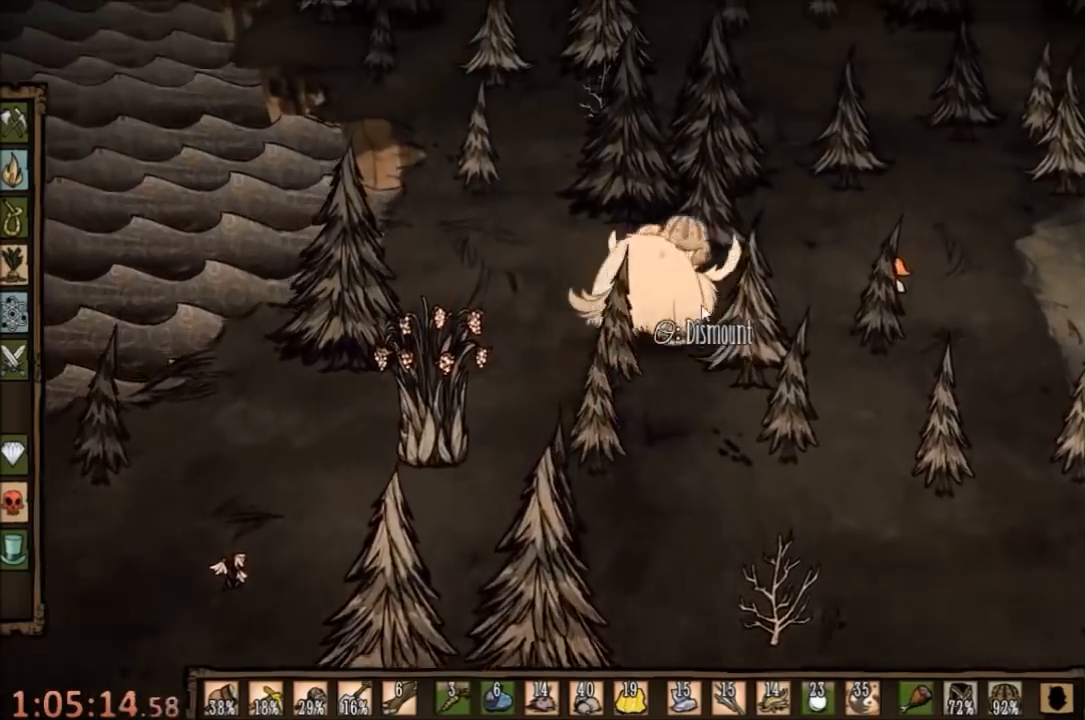
{"keys": ["w"], "mouse": [], "events": []}
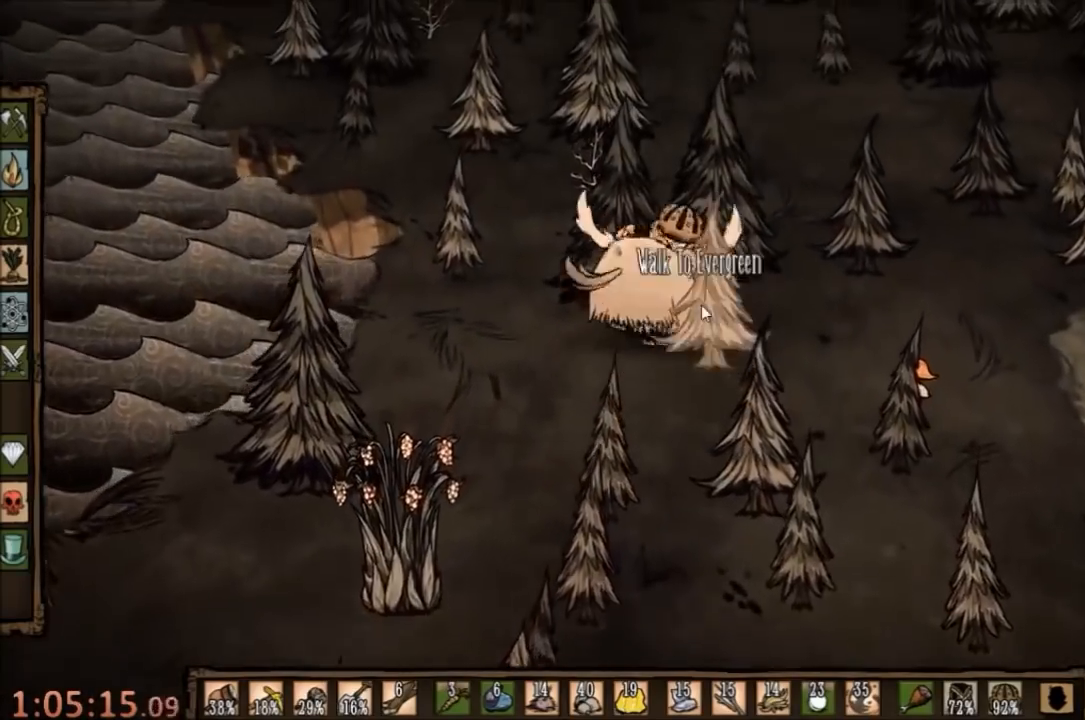
{"keys": ["w"], "mouse": [], "events": []}
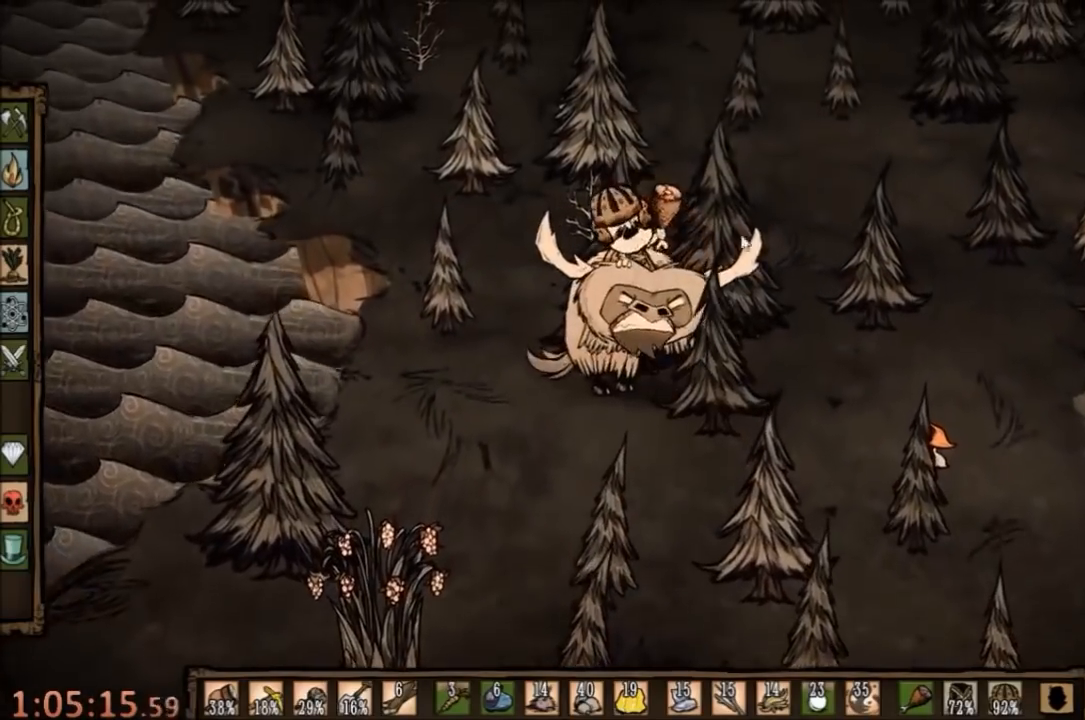
{"keys": [], "mouse": [], "events": [[333, "w", "up"]]}
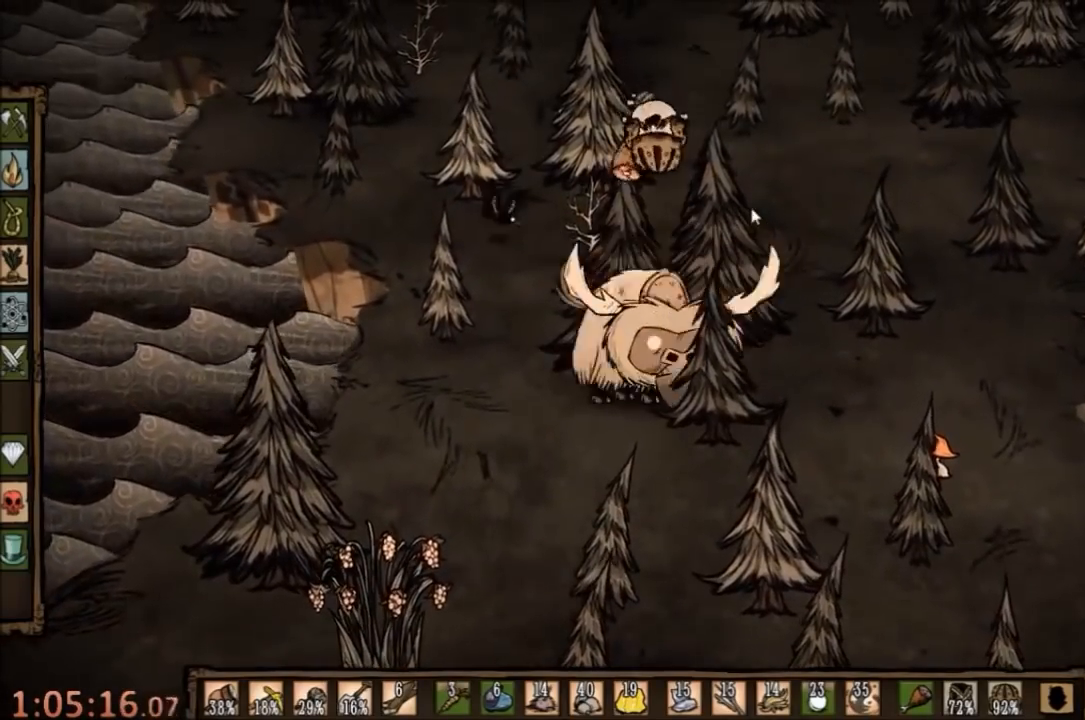
{"keys": [], "mouse": [], "events": []}
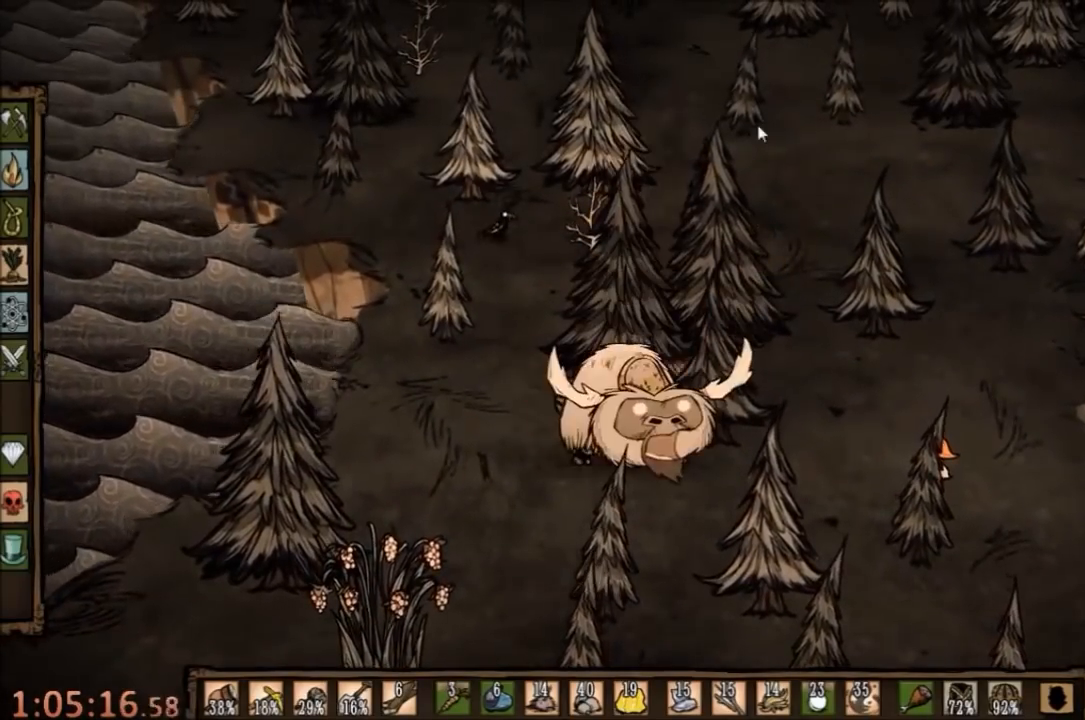
{"keys": [], "mouse": [], "events": []}